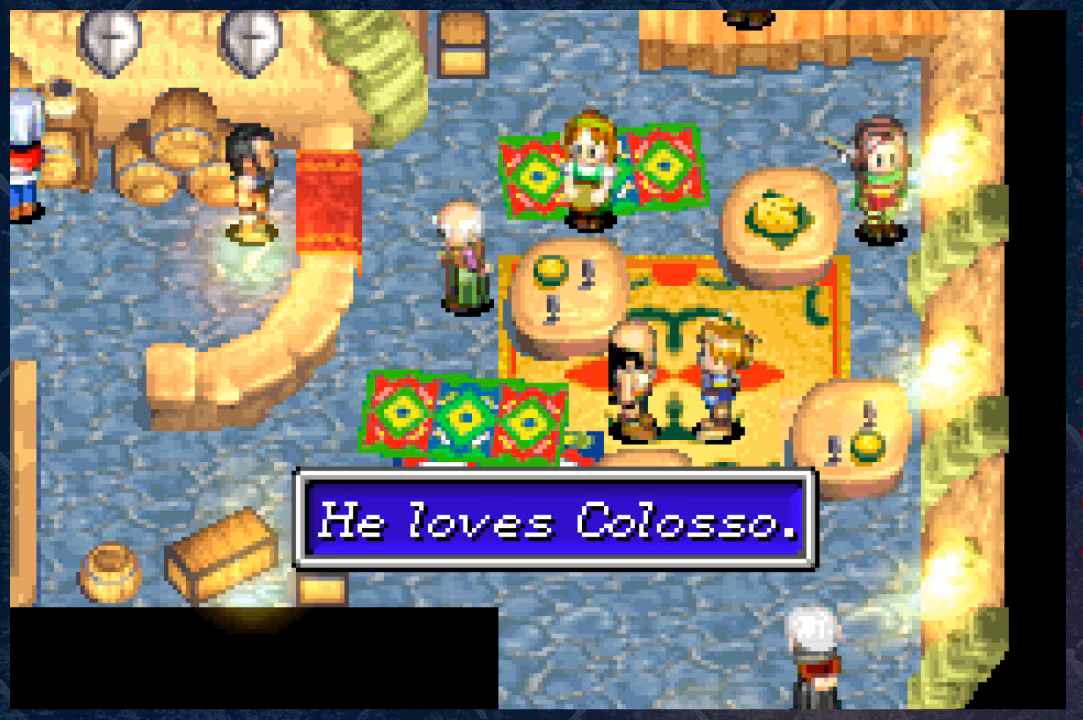
Gameplay with a controller (Xbox layout); each line is a JSON object with the inputs held at the frame after it. "events" lists button and stick changes between this image and that frame as [ms after this image, input, new state], when the widget could be followed in between.
{"buttons": [], "left_stick": "center", "right_stick": "center", "events": [[17, "A", "up"]]}
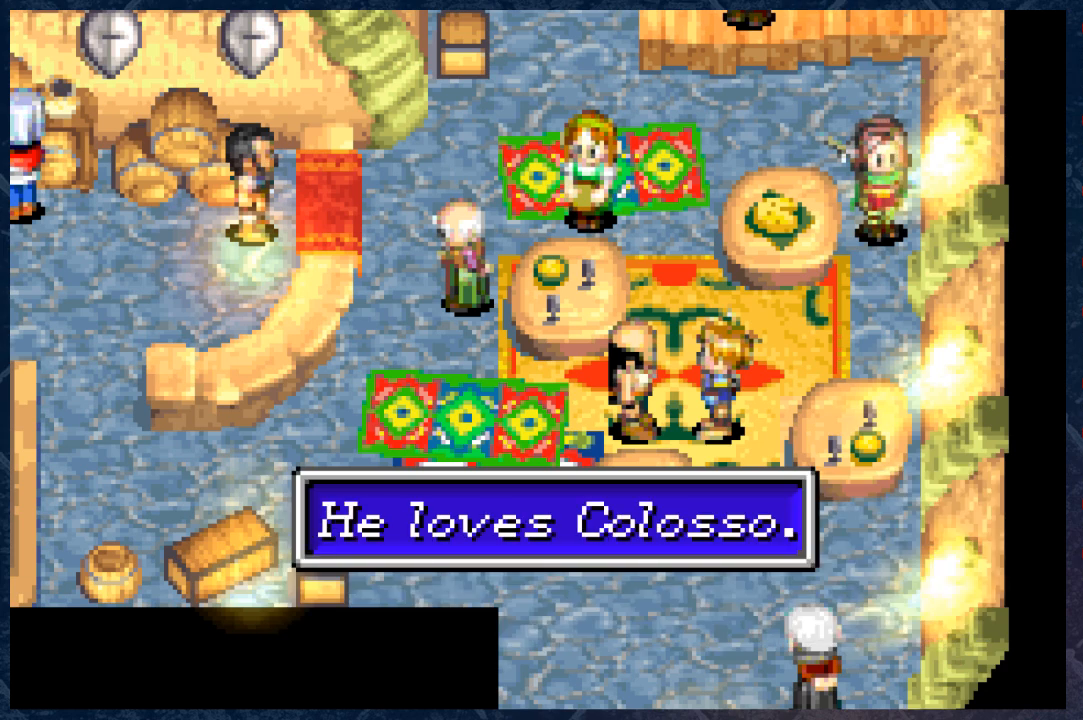
{"buttons": [], "left_stick": "center", "right_stick": "center", "events": []}
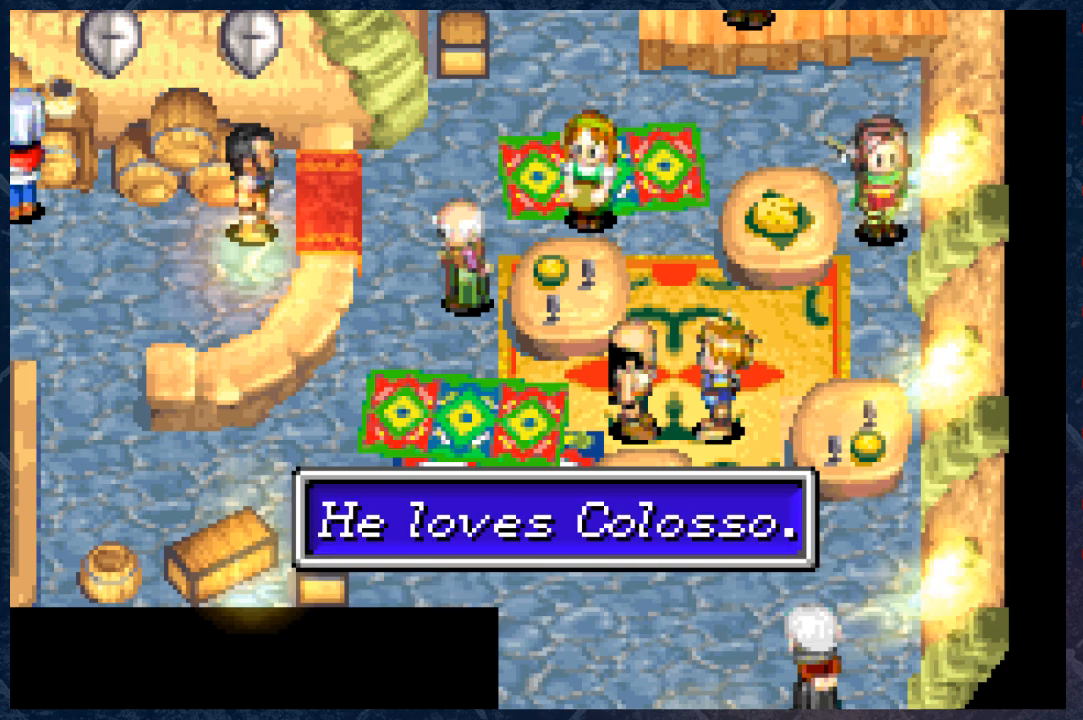
{"buttons": [], "left_stick": "up", "right_stick": "center", "events": [[283, "A", "down"], [333, "left_stick", "up"], [467, "A", "up"]]}
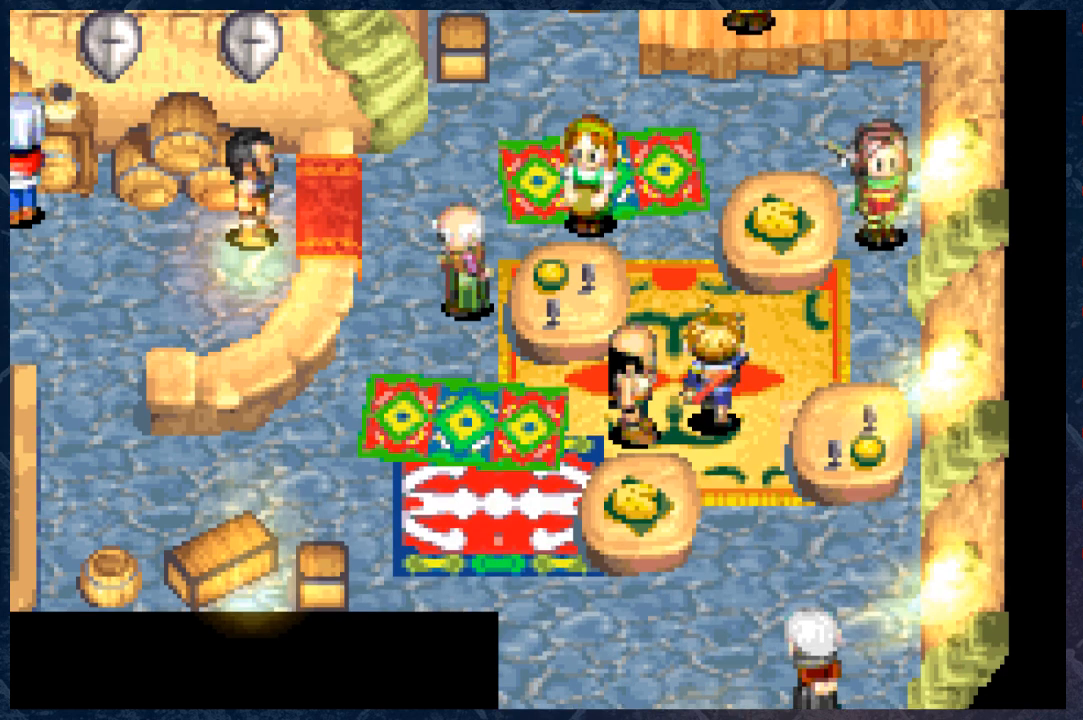
{"buttons": [], "left_stick": "up", "right_stick": "center", "events": []}
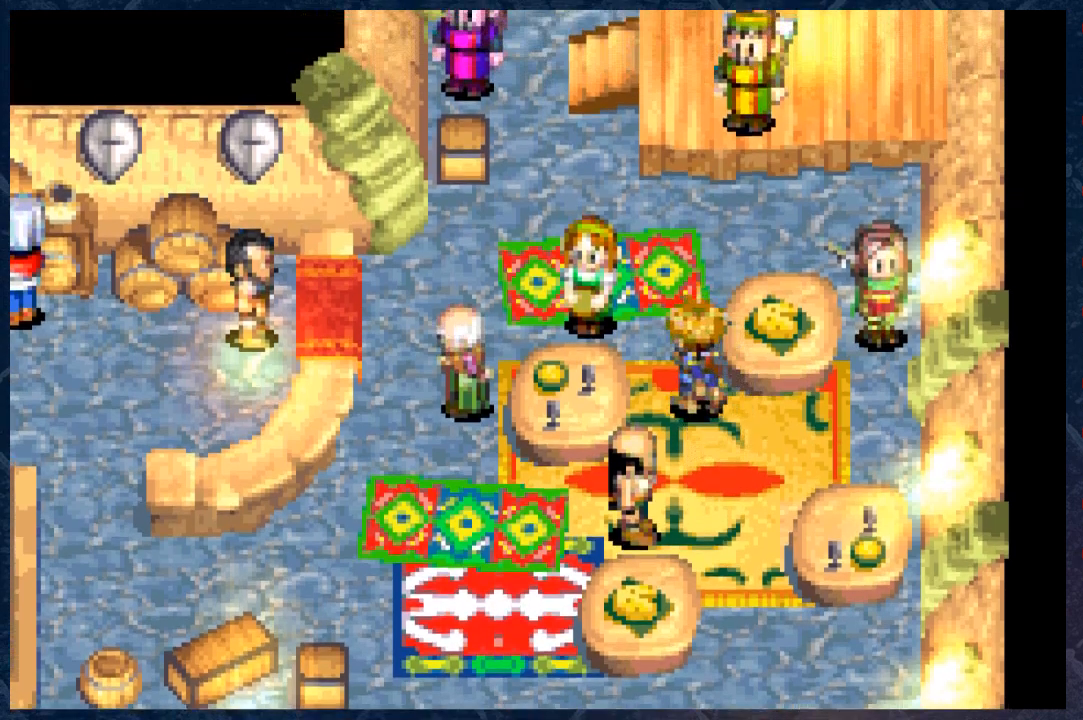
{"buttons": ["A"], "left_stick": "center", "right_stick": "center", "events": [[200, "left_stick", "up-left"], [367, "A", "down"], [367, "left_stick", "center"]]}
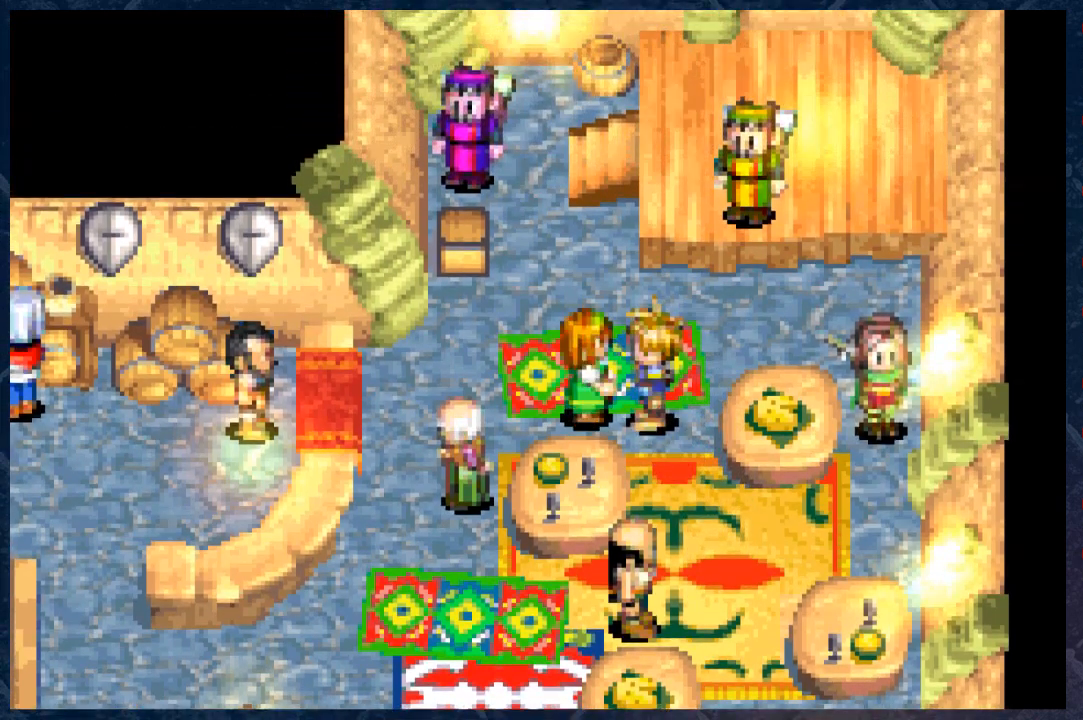
{"buttons": [], "left_stick": "center", "right_stick": "center", "events": [[33, "A", "up"]]}
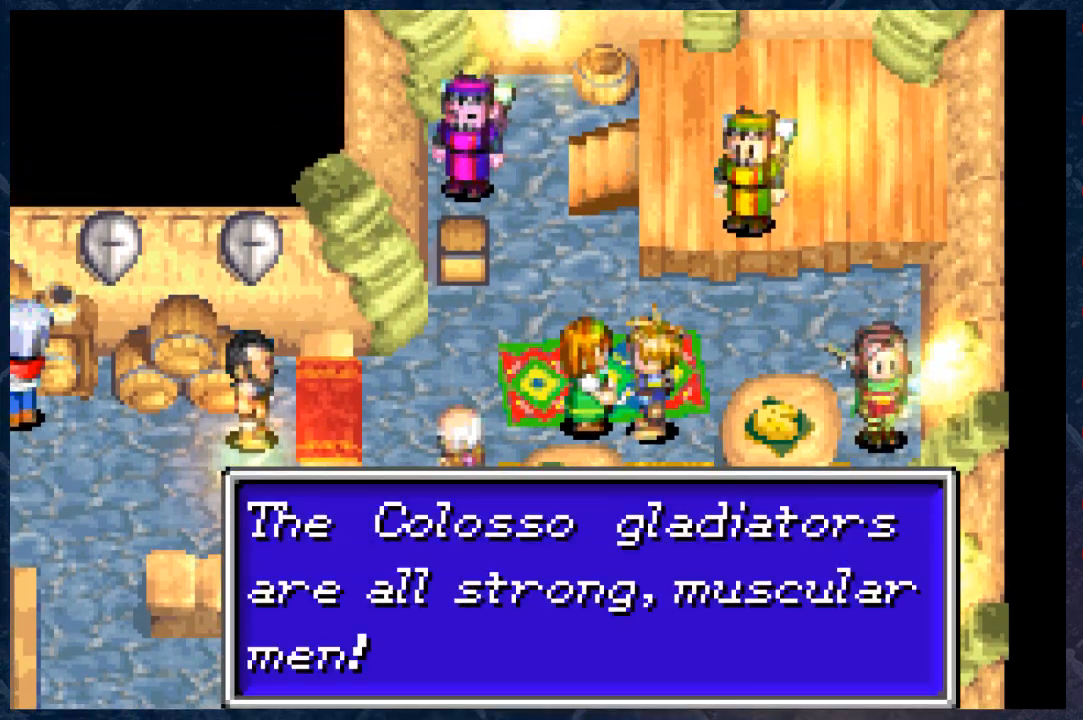
{"buttons": [], "left_stick": "center", "right_stick": "center", "events": []}
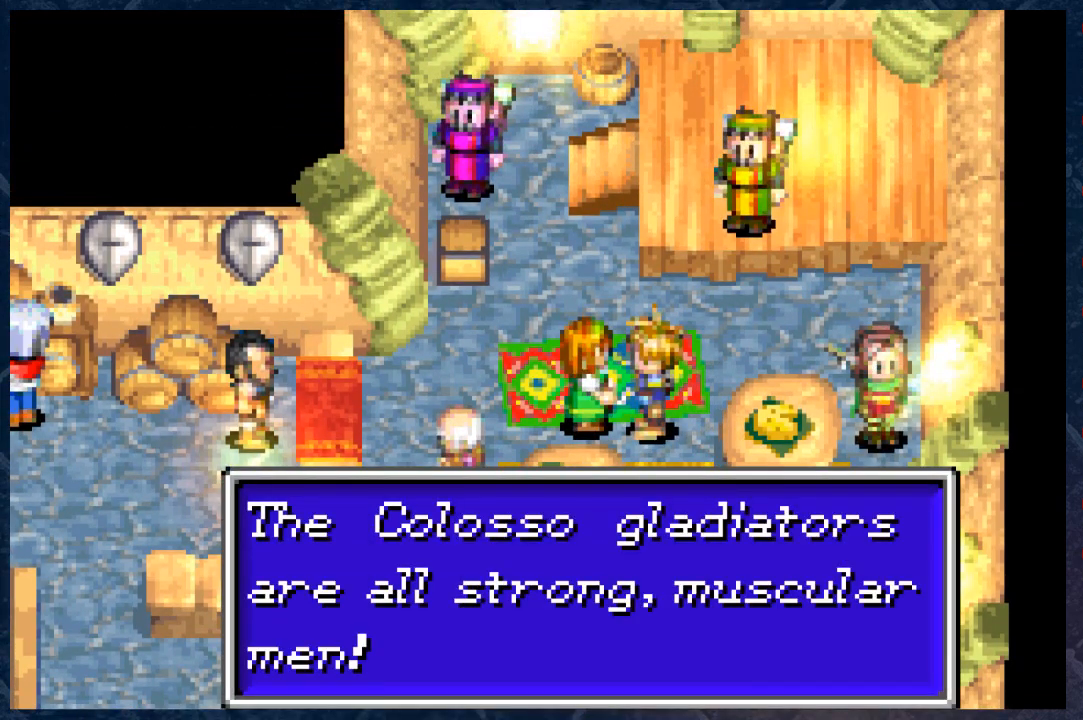
{"buttons": [], "left_stick": "center", "right_stick": "center", "events": []}
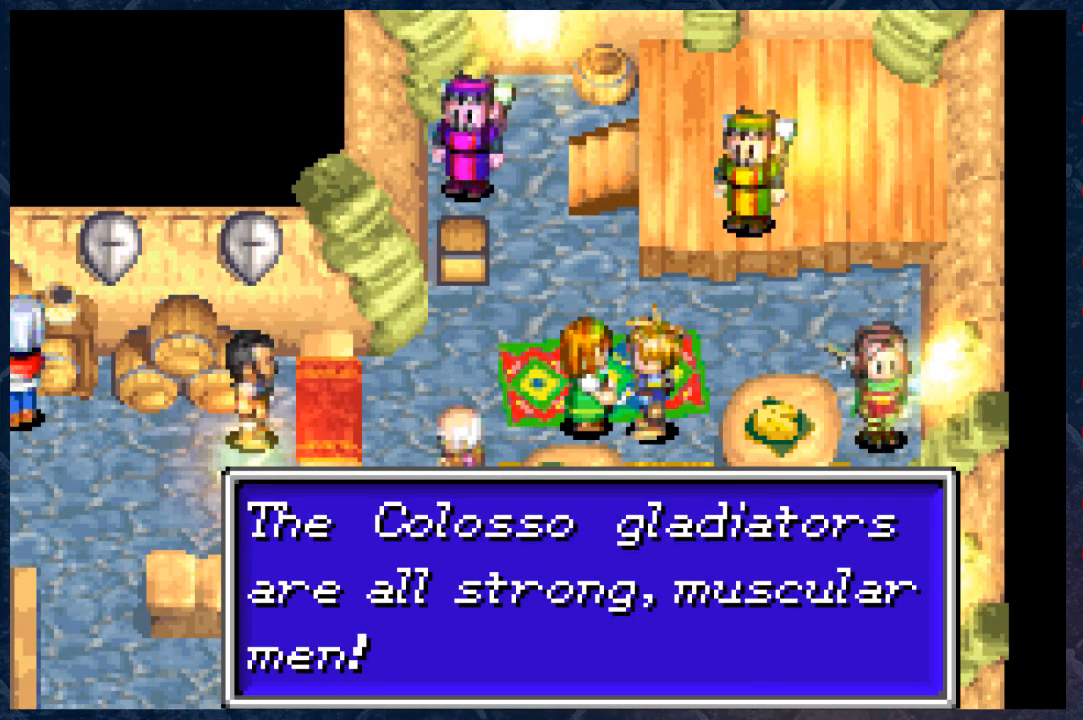
{"buttons": [], "left_stick": "center", "right_stick": "center", "events": []}
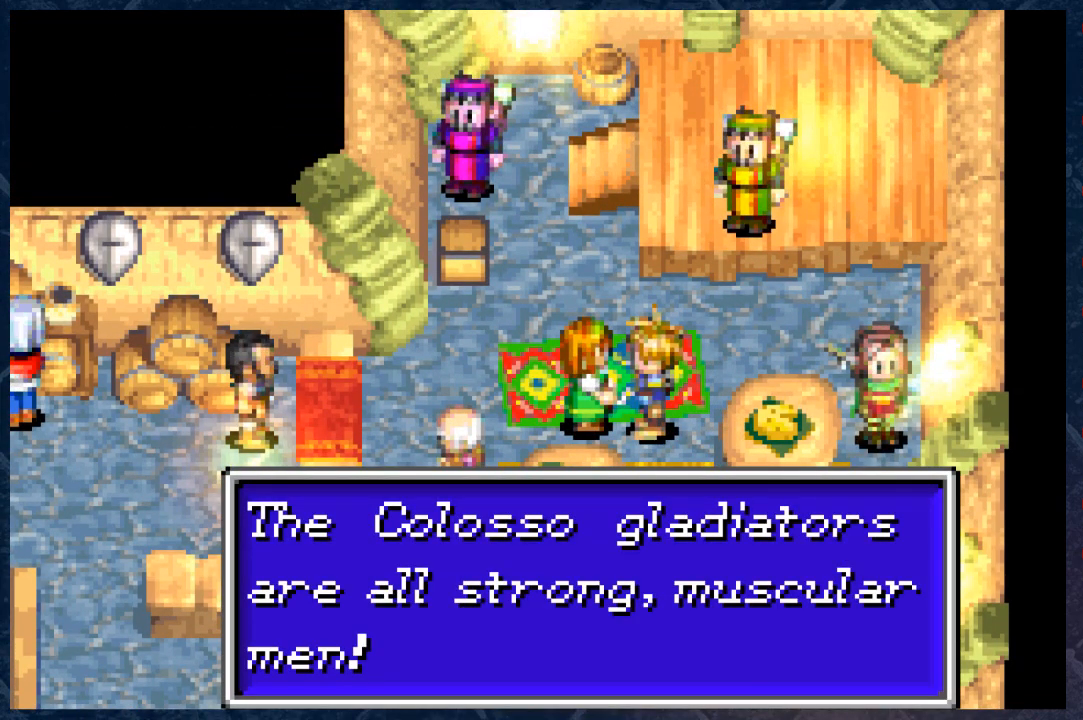
{"buttons": [], "left_stick": "up", "right_stick": "center", "events": [[117, "A", "down"], [300, "A", "up"], [467, "left_stick", "up"]]}
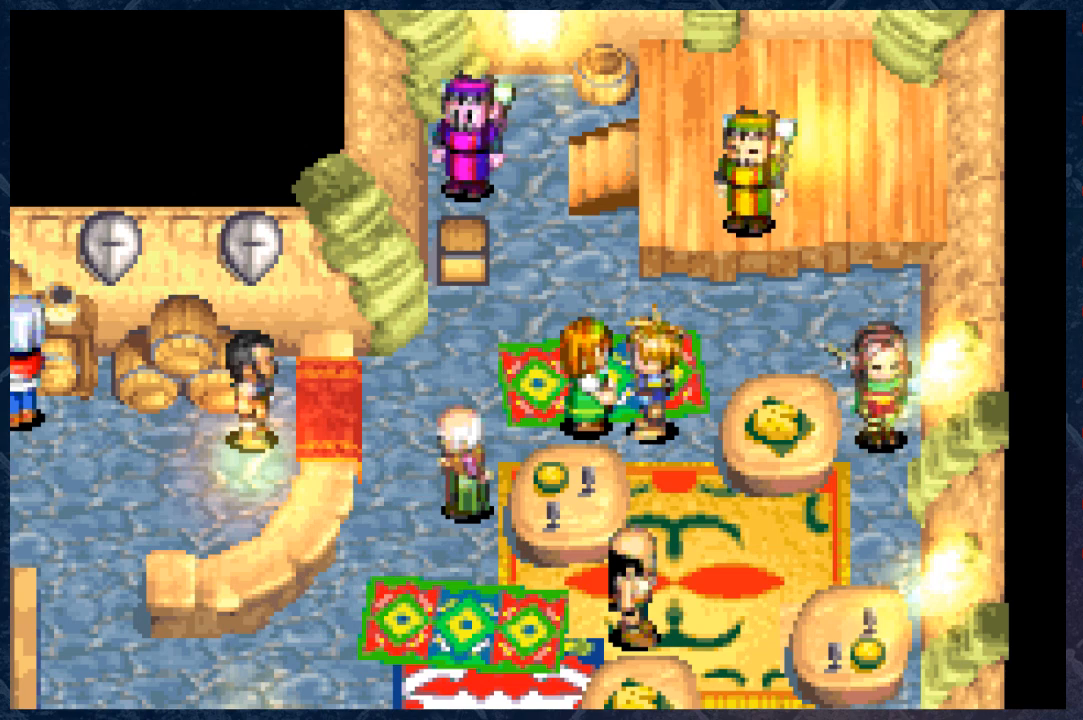
{"buttons": [], "left_stick": "up-right", "right_stick": "center", "events": [[233, "left_stick", "up-right"]]}
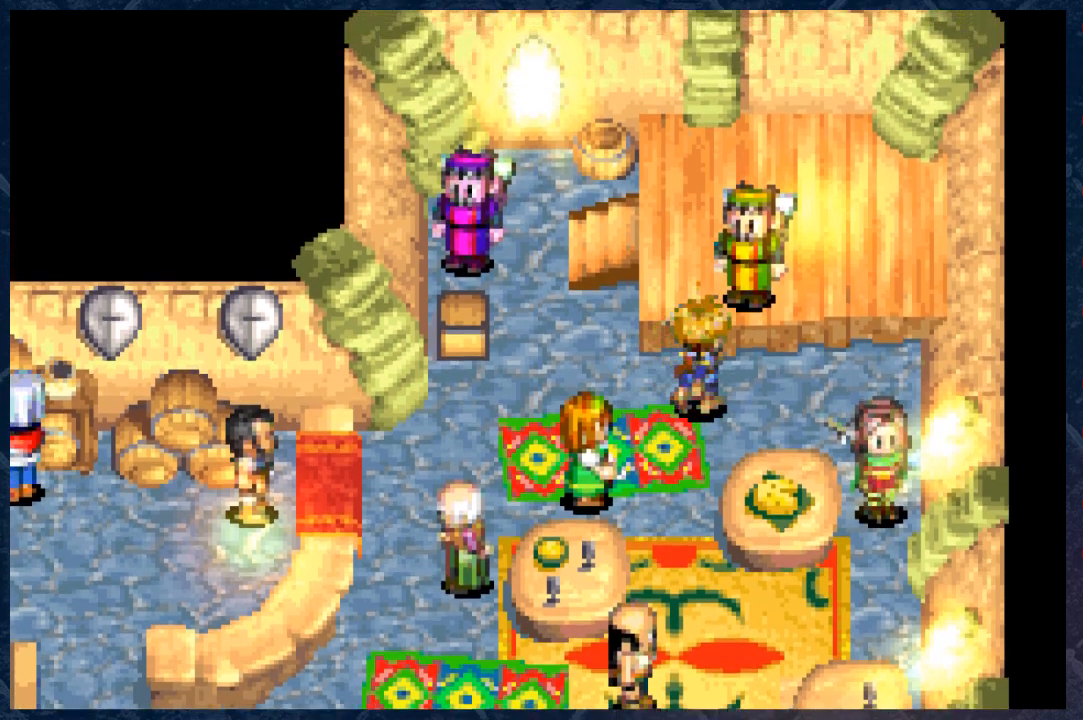
{"buttons": ["A"], "left_stick": "center", "right_stick": "center", "events": [[167, "left_stick", "up"], [367, "A", "down"], [483, "left_stick", "center"]]}
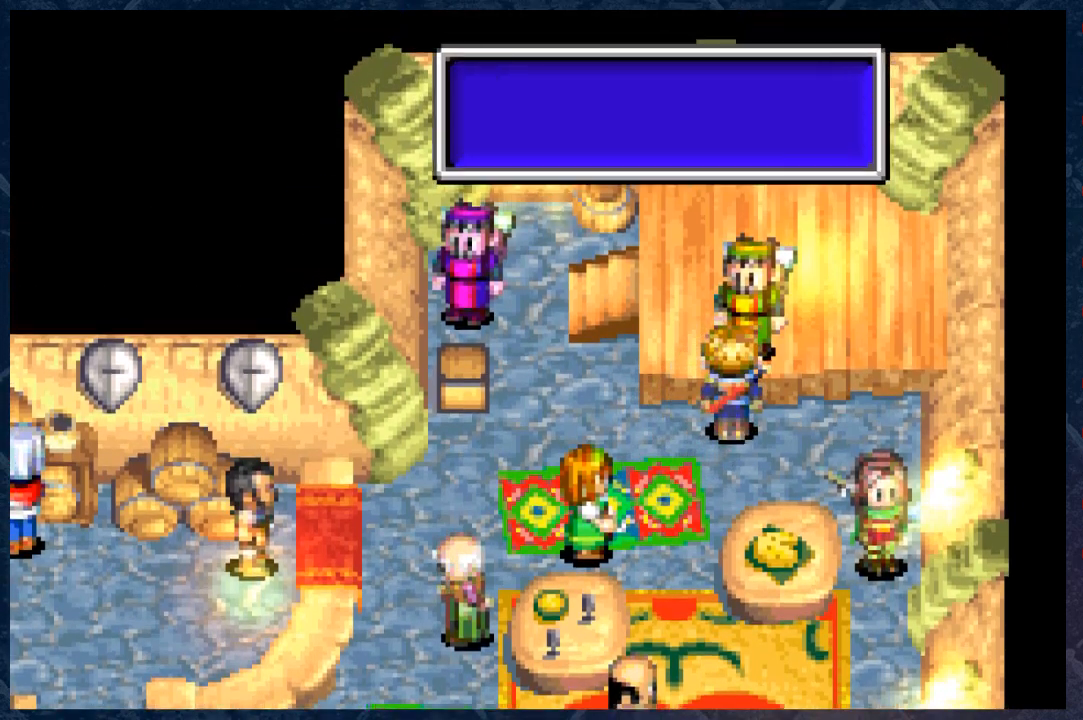
{"buttons": [], "left_stick": "center", "right_stick": "center", "events": [[83, "A", "up"]]}
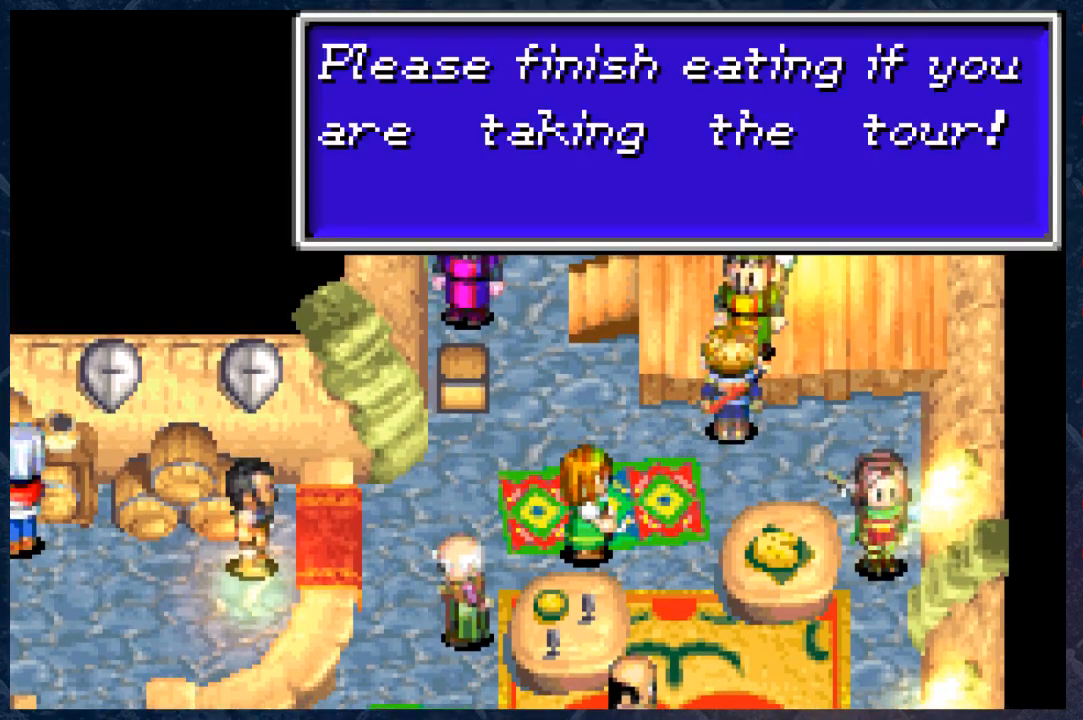
{"buttons": [], "left_stick": "center", "right_stick": "center", "events": []}
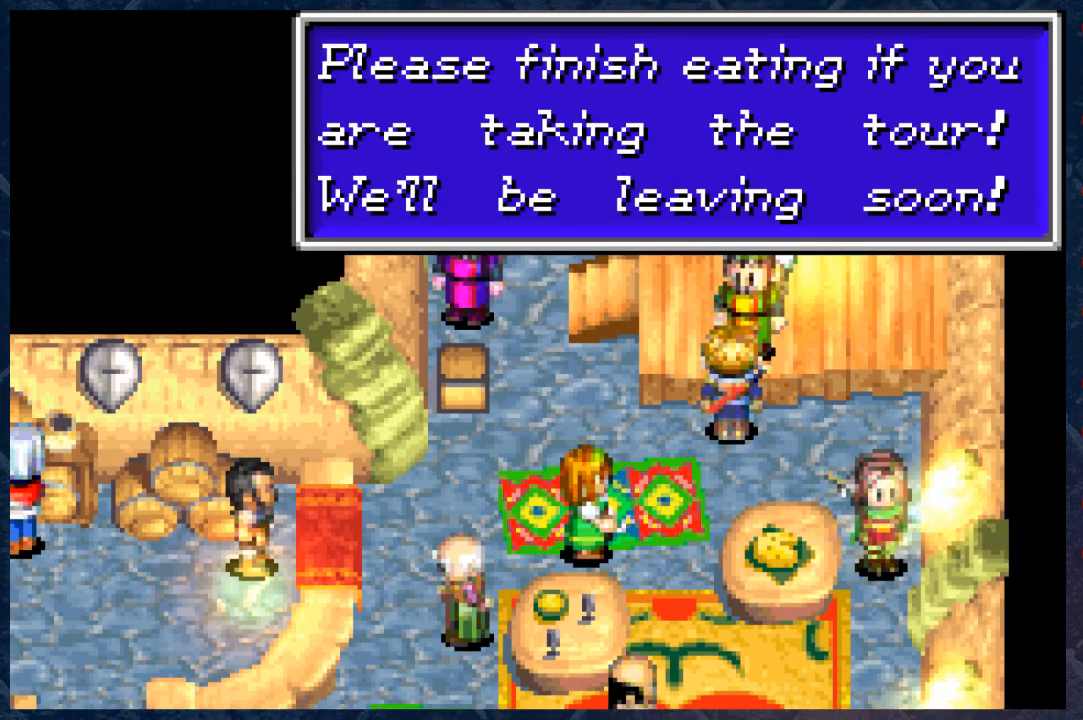
{"buttons": [], "left_stick": "center", "right_stick": "center", "events": []}
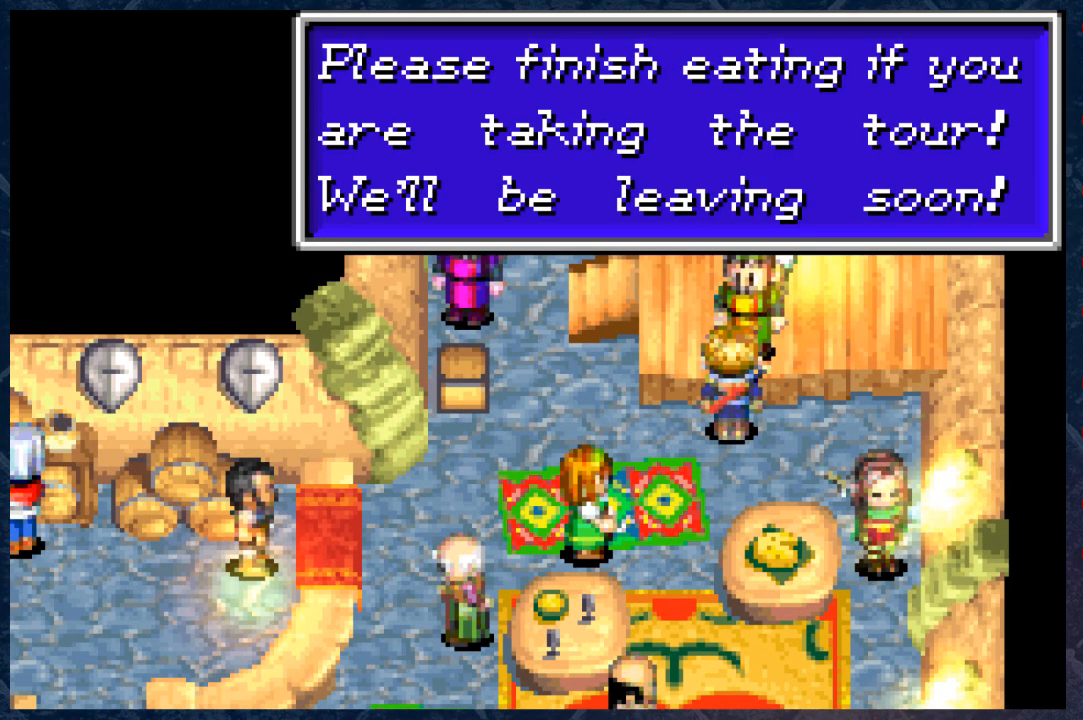
{"buttons": [], "left_stick": "center", "right_stick": "center", "events": []}
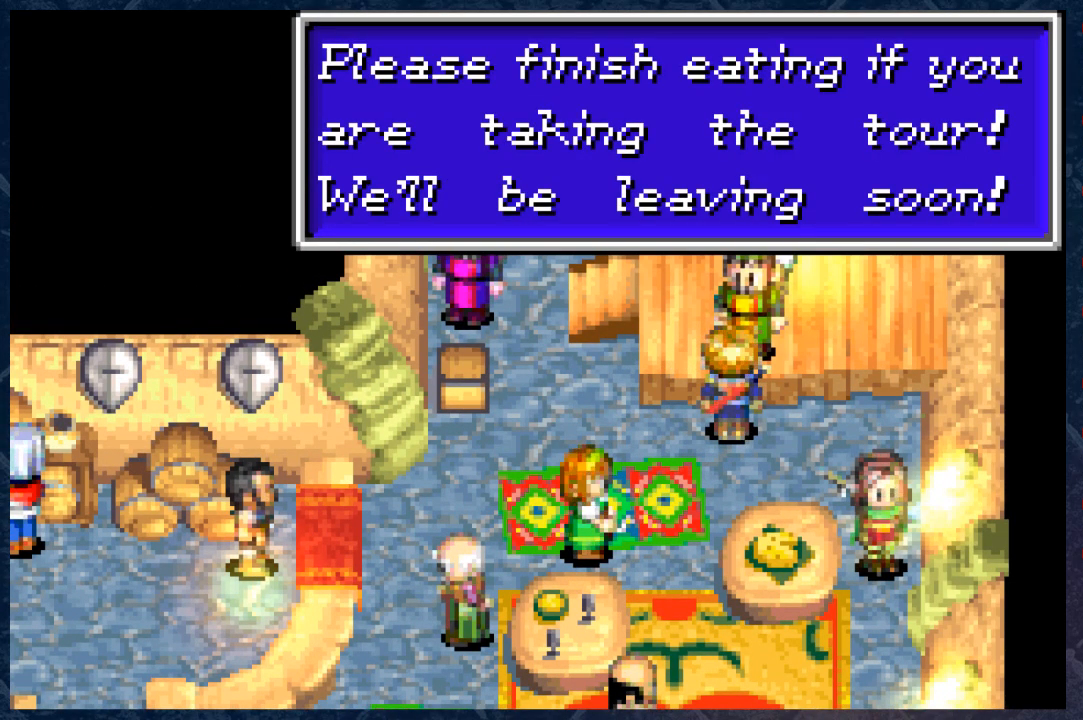
{"buttons": ["A"], "left_stick": "center", "right_stick": "center", "events": [[500, "A", "down"]]}
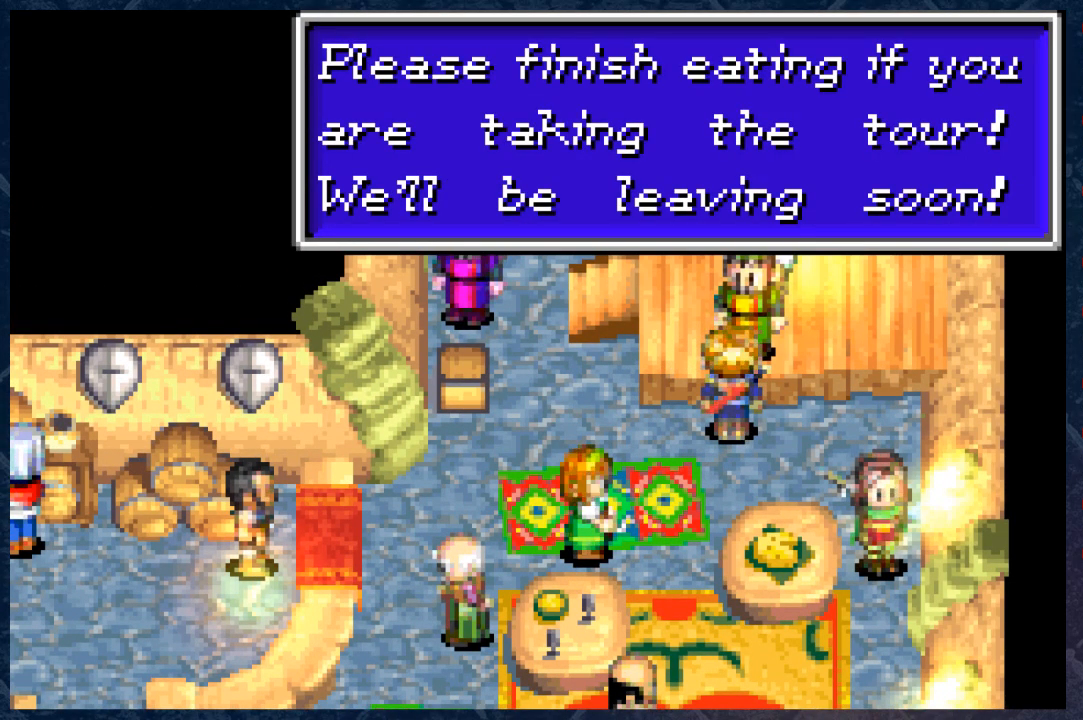
{"buttons": [], "left_stick": "left", "right_stick": "center", "events": [[400, "A", "up"], [450, "left_stick", "left"]]}
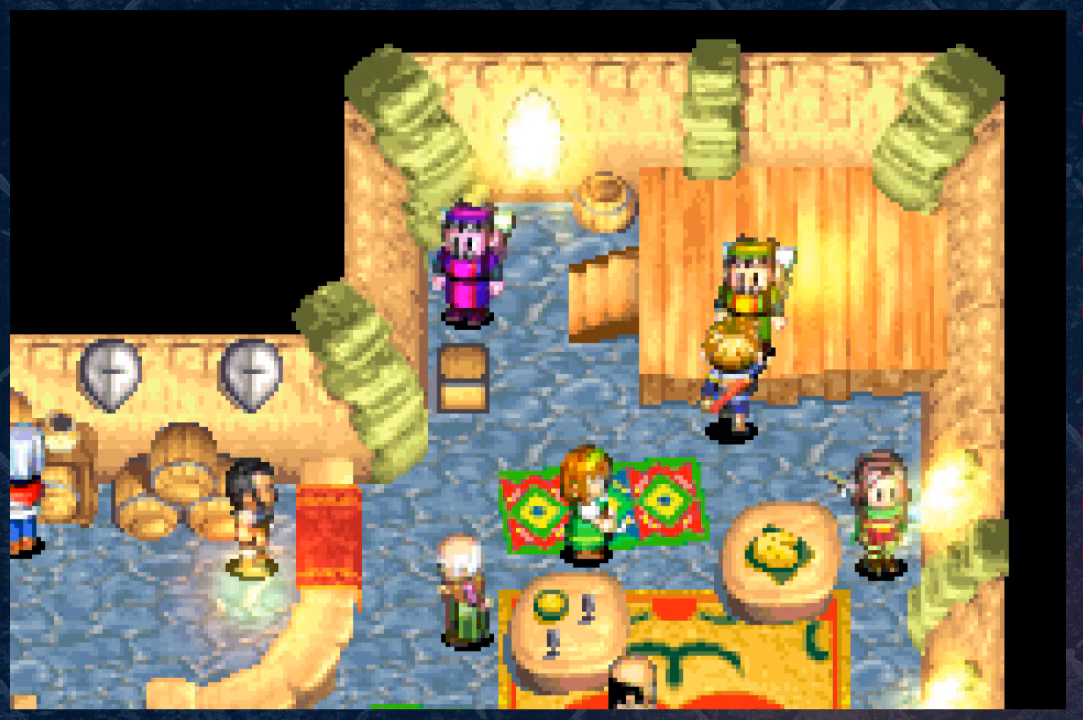
{"buttons": [], "left_stick": "up-left", "right_stick": "center", "events": [[433, "left_stick", "up-left"]]}
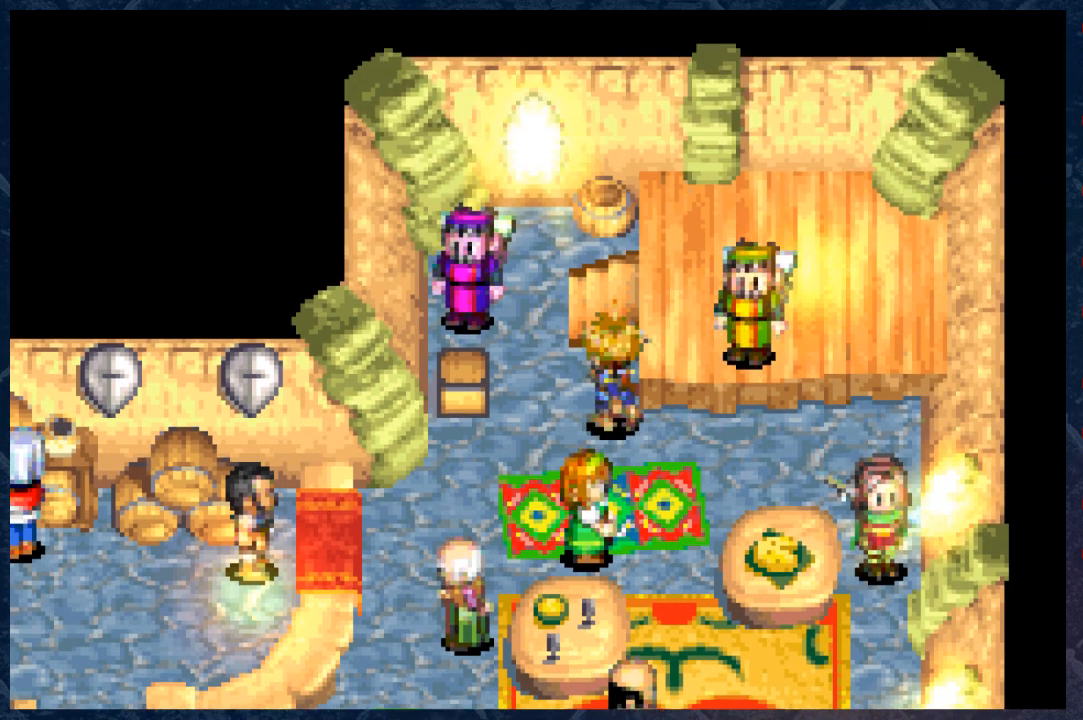
{"buttons": ["A"], "left_stick": "up-left", "right_stick": "center", "events": [[400, "A", "down"]]}
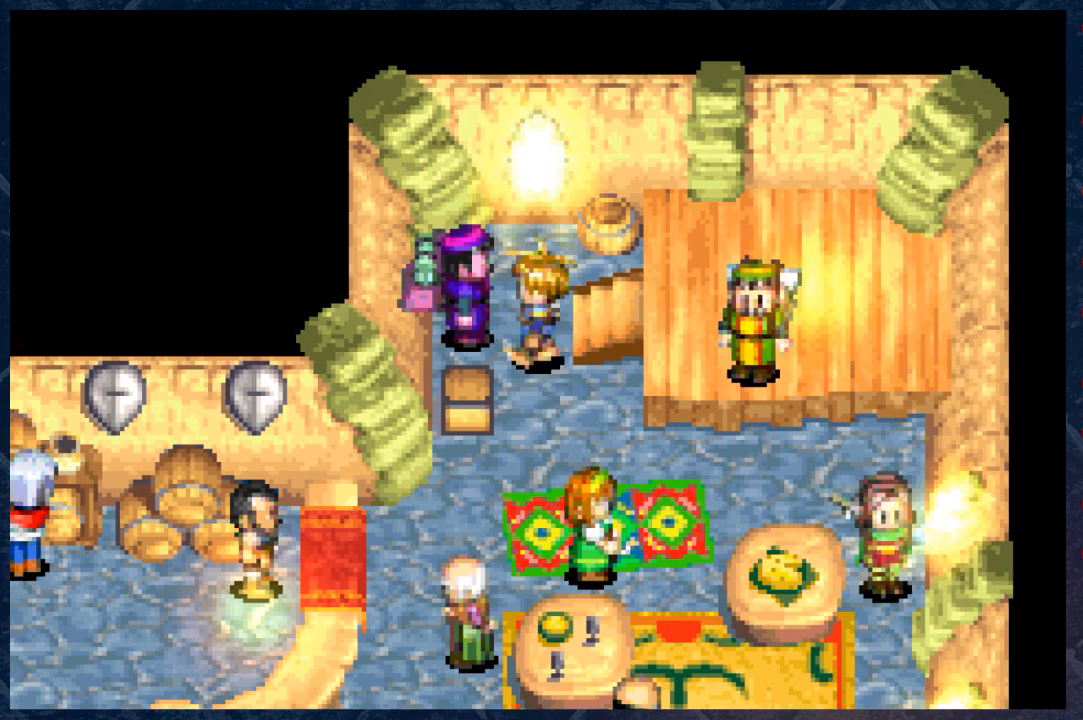
{"buttons": [], "left_stick": "center", "right_stick": "center", "events": [[67, "A", "up"], [67, "left_stick", "center"]]}
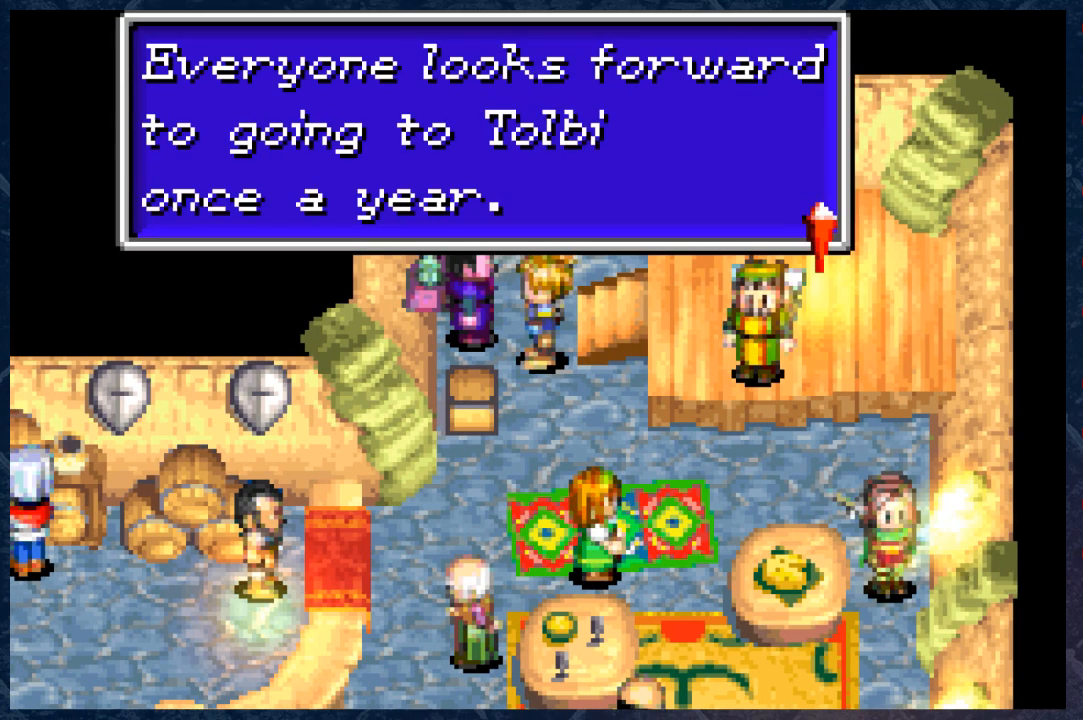
{"buttons": [], "left_stick": "center", "right_stick": "center", "events": []}
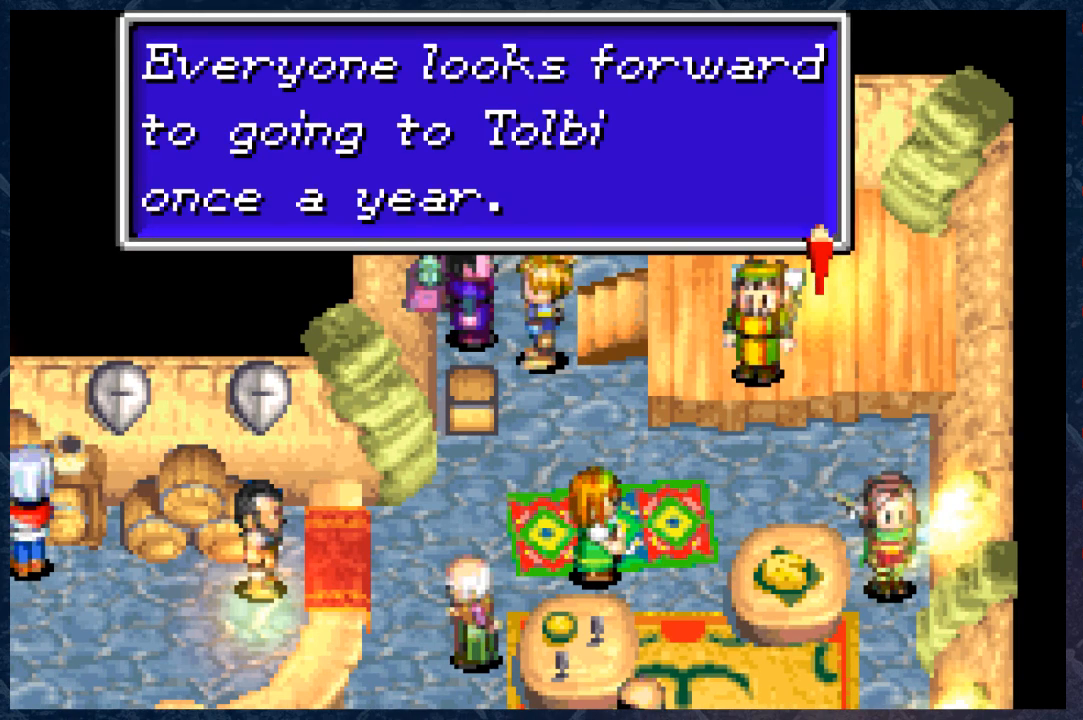
{"buttons": [], "left_stick": "center", "right_stick": "center", "events": []}
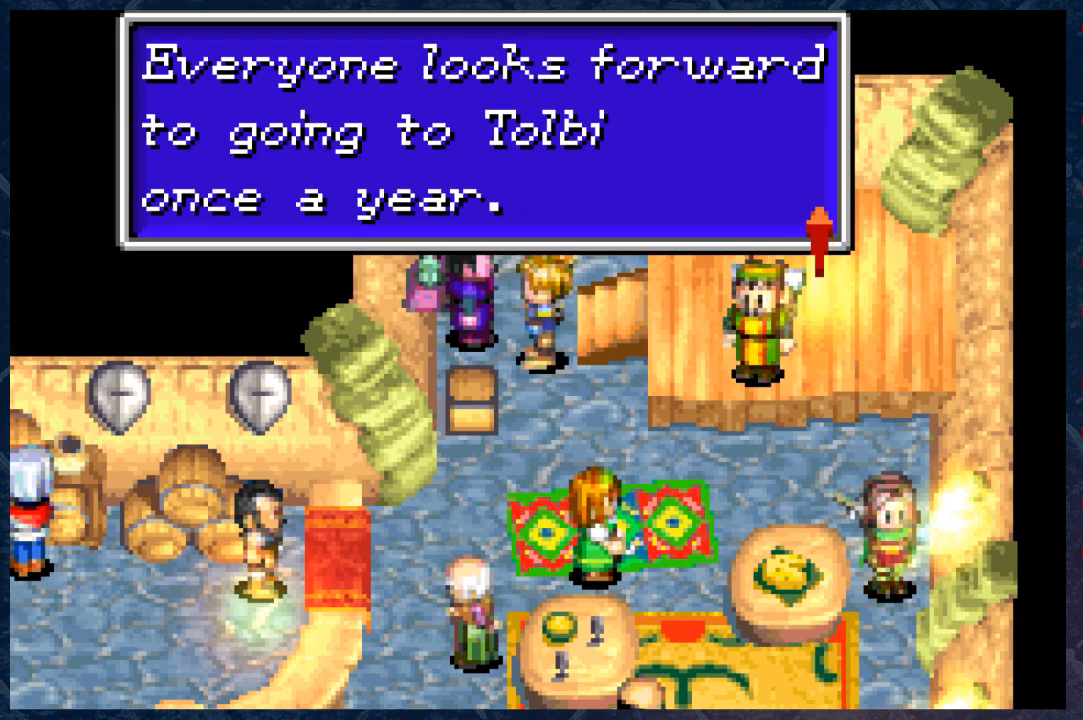
{"buttons": [], "left_stick": "center", "right_stick": "center", "events": []}
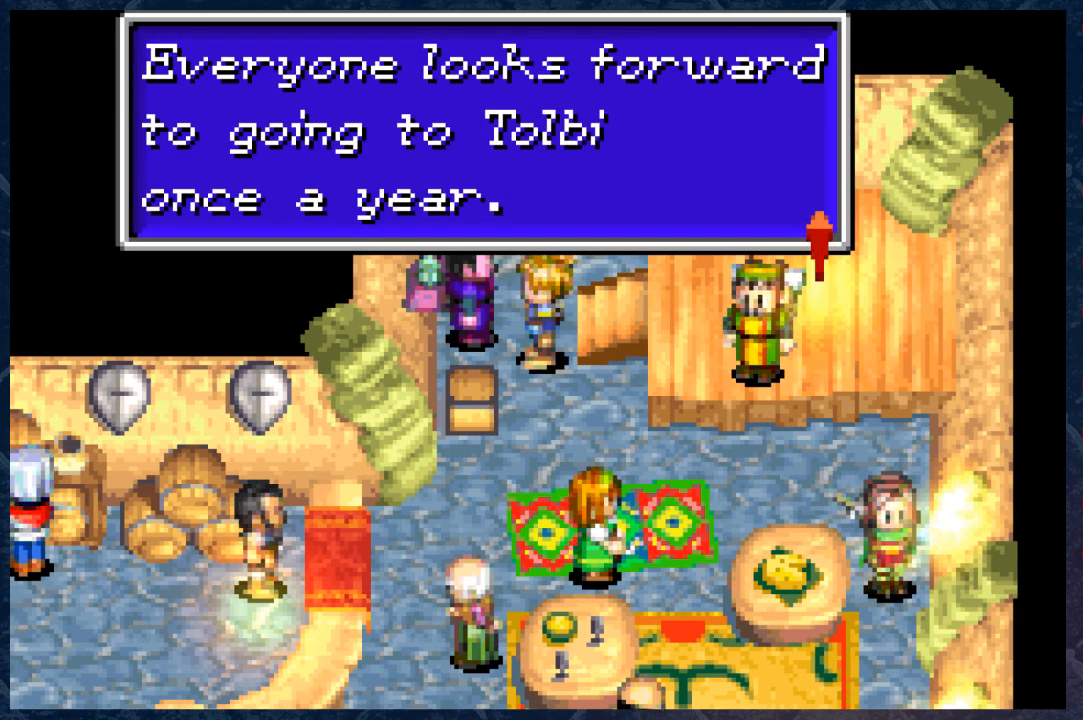
{"buttons": [], "left_stick": "center", "right_stick": "center", "events": [[117, "A", "down"], [317, "A", "up"]]}
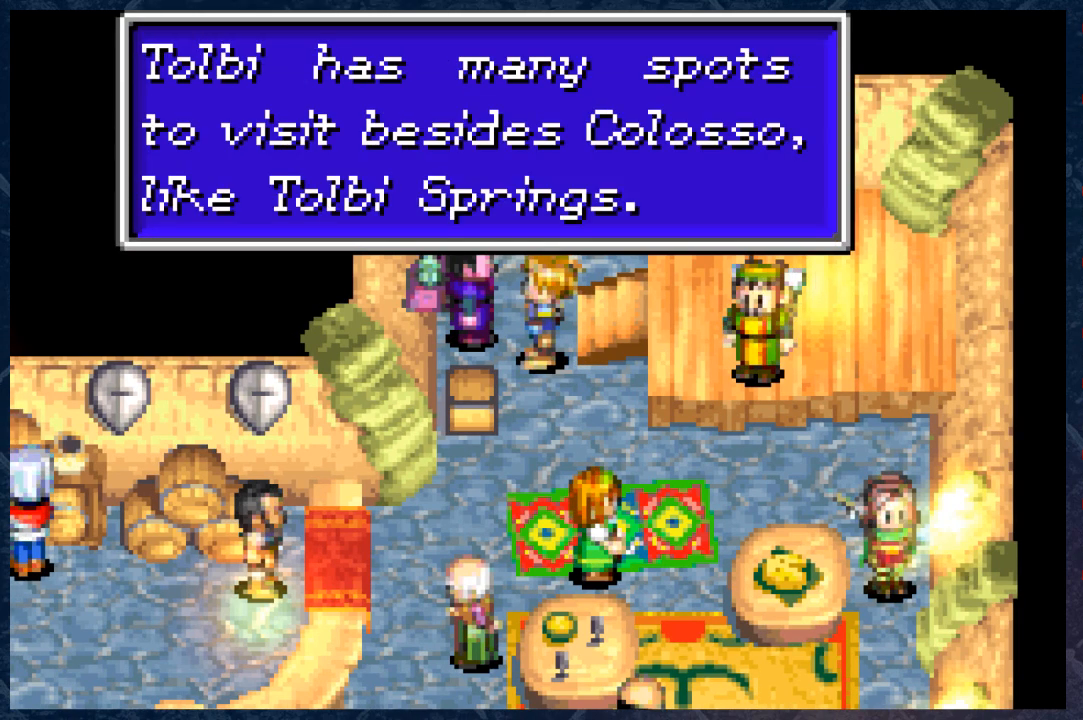
{"buttons": [], "left_stick": "center", "right_stick": "center", "events": []}
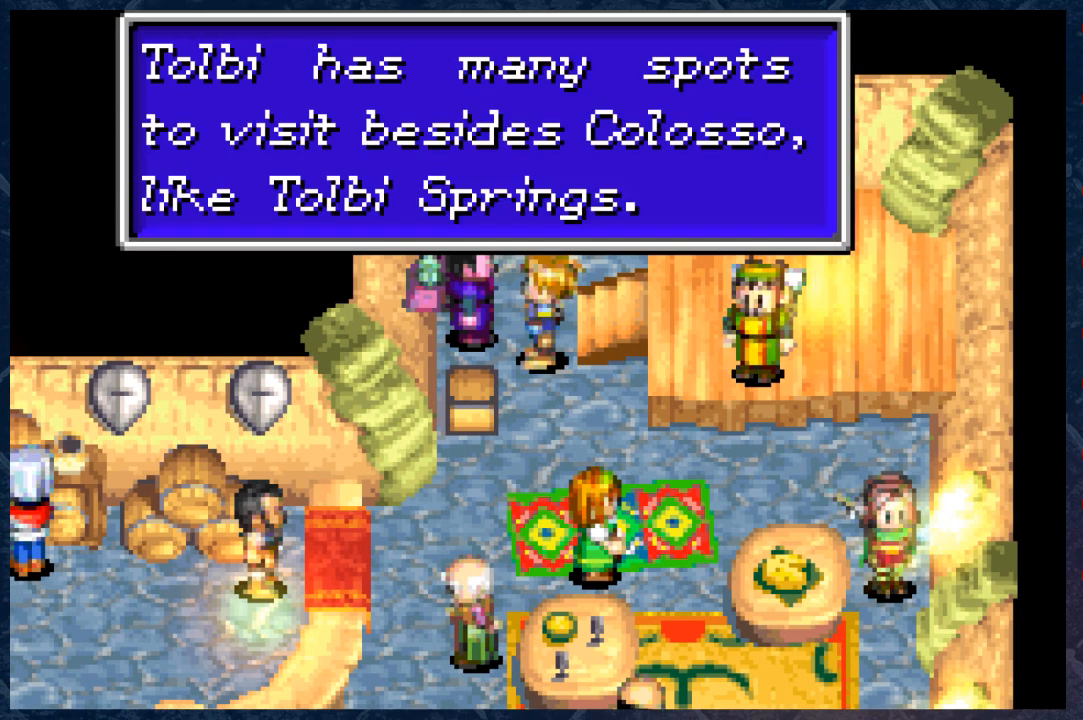
{"buttons": [], "left_stick": "center", "right_stick": "center", "events": []}
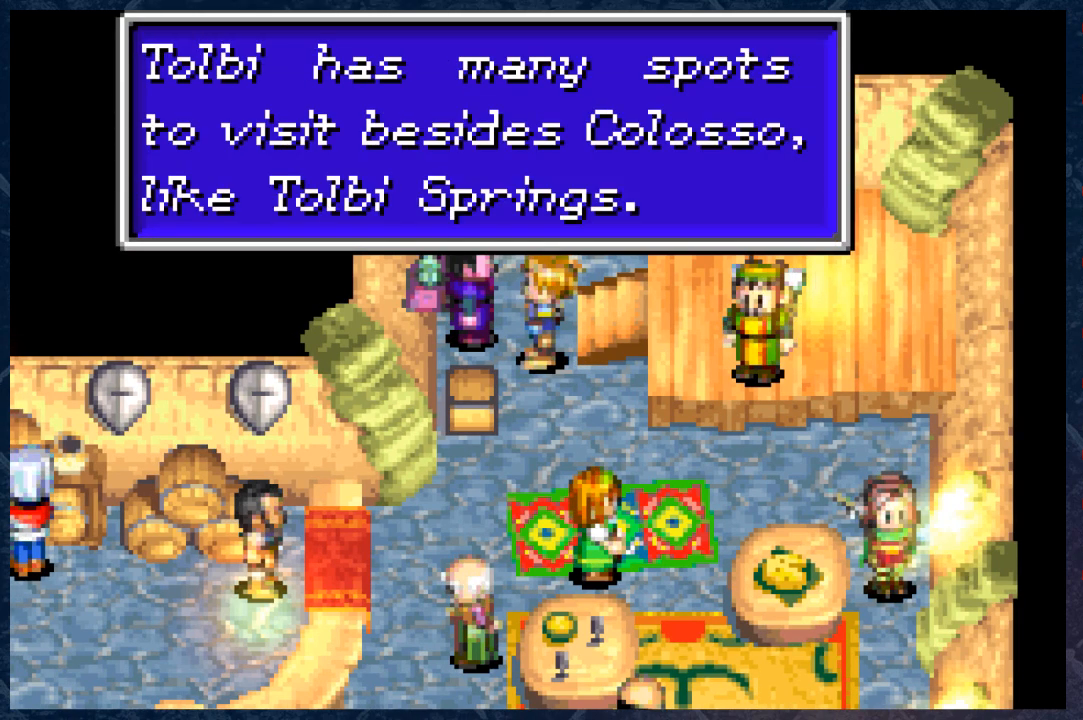
{"buttons": [], "left_stick": "center", "right_stick": "center", "events": []}